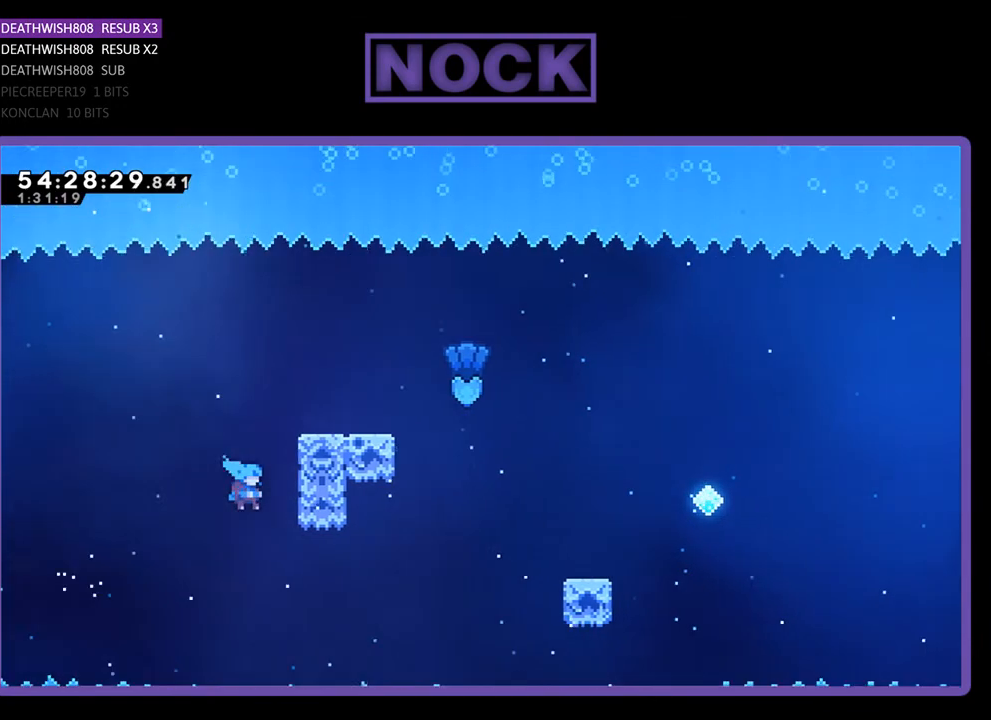
Gameplay with a controller (PlayStation layout); each line is a JSON object with the inputs held at the frame after it. "events" lists button and stick changes between this image and that frame as [ms after this image, input, new state], when the widget could be followed in between. Not read: left_stick.
{"buttons": [], "right_stick": "center", "events": [[167, "CIRCLE", "down"], [233, "DPAD_RIGHT", "up"], [467, "R2", "up"], [500, "CIRCLE", "up"], [500, "CROSS", "up"], [500, "DPAD_UP", "up"]]}
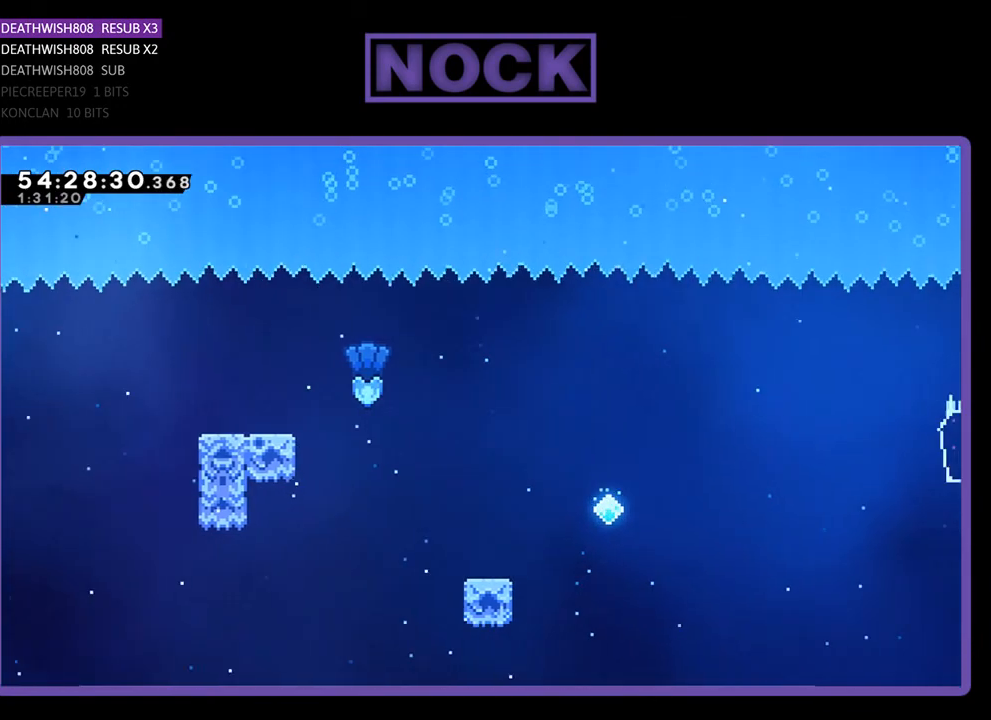
{"buttons": [], "right_stick": "center", "events": []}
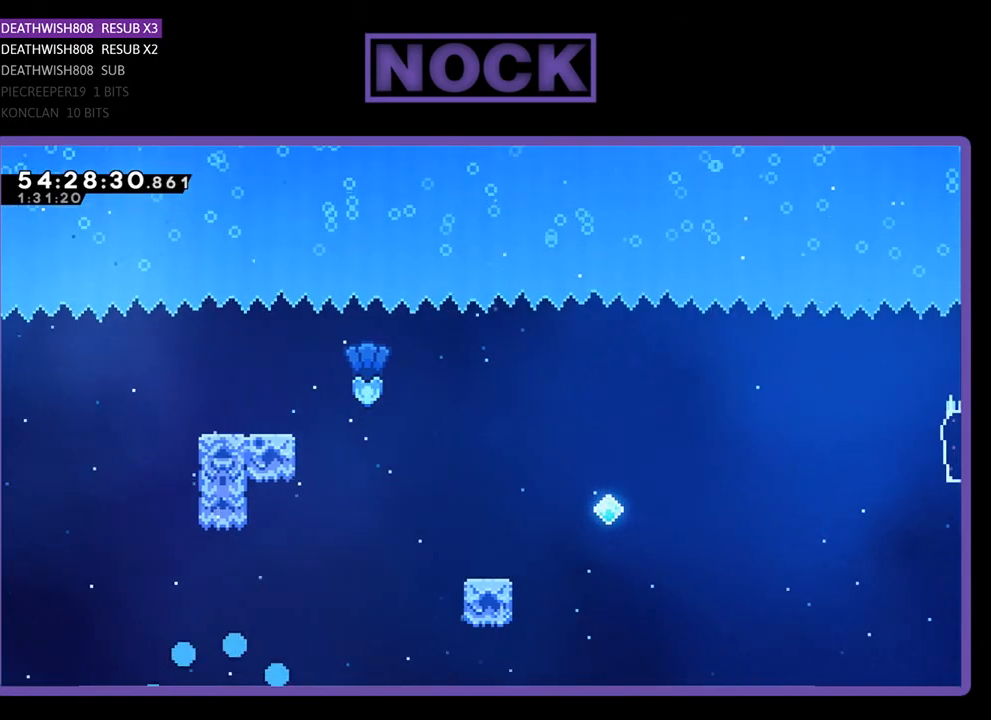
{"buttons": [], "right_stick": "center", "events": []}
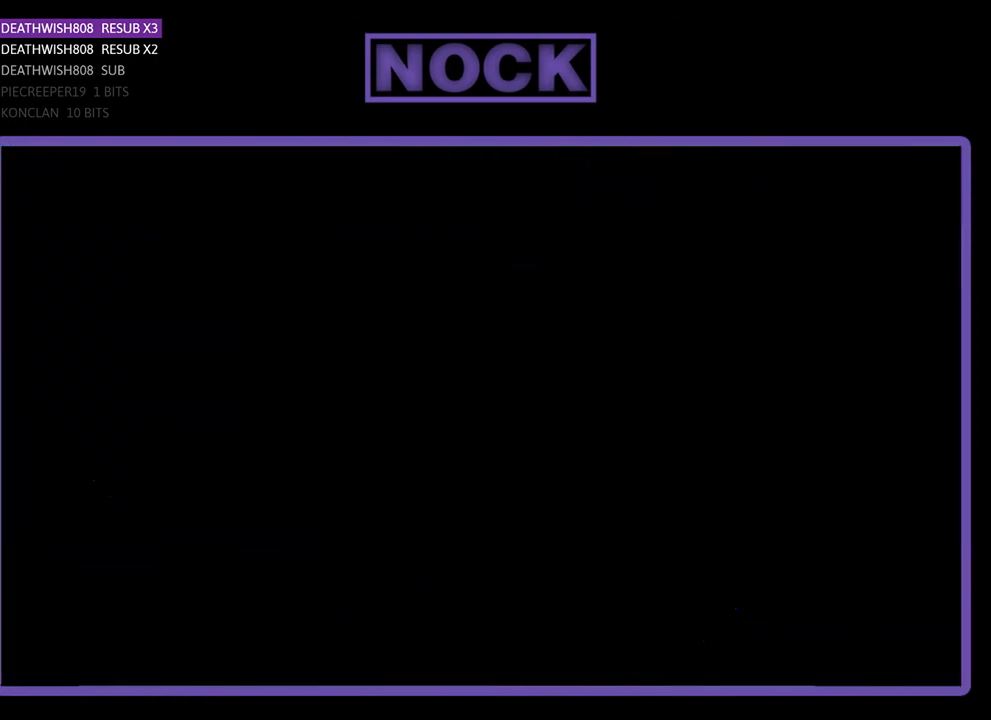
{"buttons": ["R2", "DPAD_RIGHT"], "right_stick": "center", "events": [[33, "R2", "down"], [167, "DPAD_RIGHT", "down"]]}
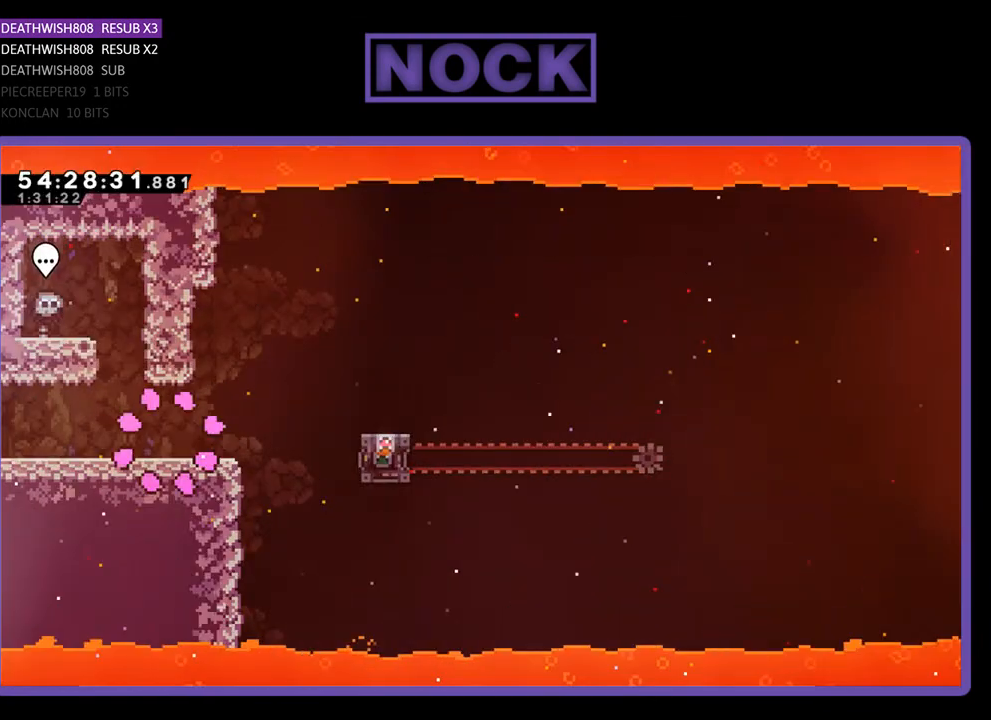
{"buttons": ["CROSS", "R2", "DPAD_RIGHT"], "right_stick": "center", "events": [[467, "CROSS", "down"]]}
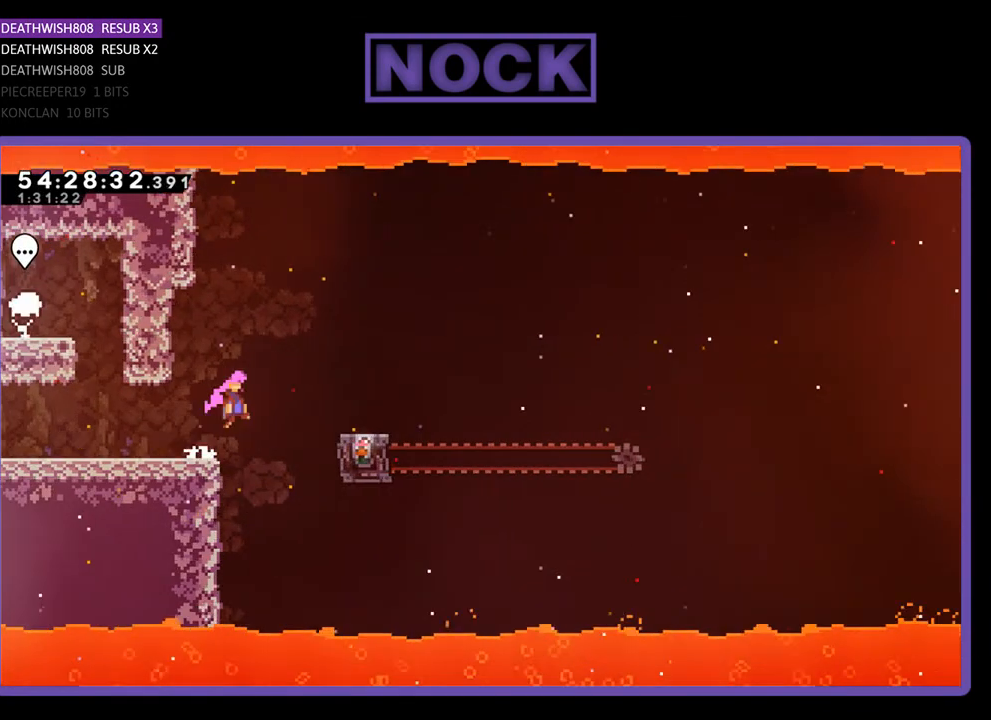
{"buttons": ["R2"], "right_stick": "center", "events": [[233, "CROSS", "up"], [367, "DPAD_RIGHT", "up"]]}
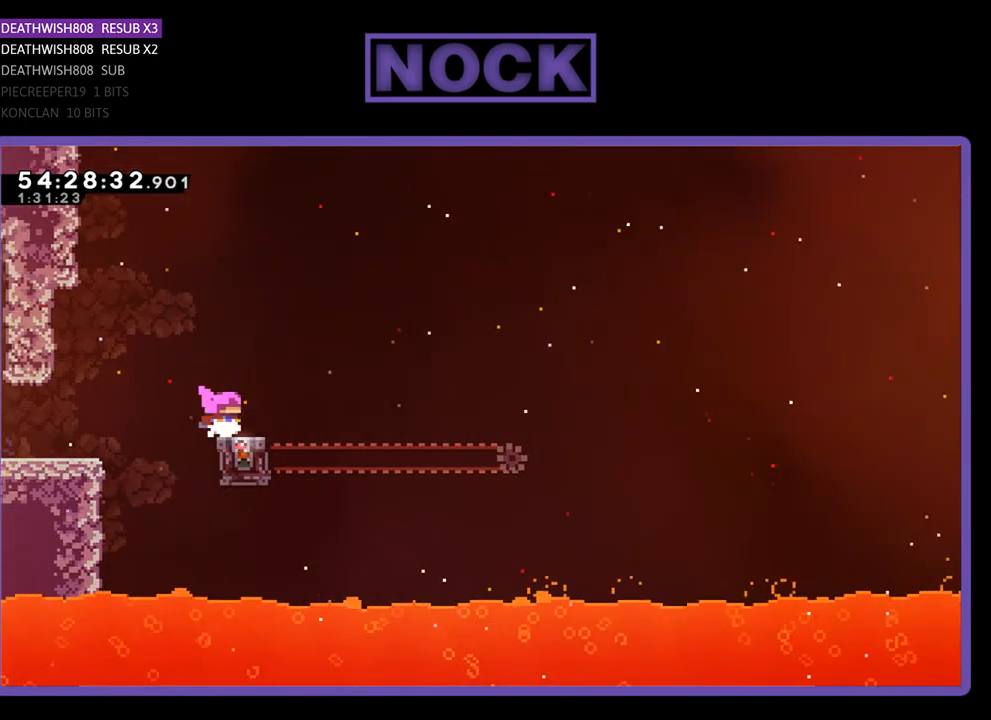
{"buttons": ["R2", "DPAD_RIGHT"], "right_stick": "center", "events": [[467, "DPAD_RIGHT", "down"]]}
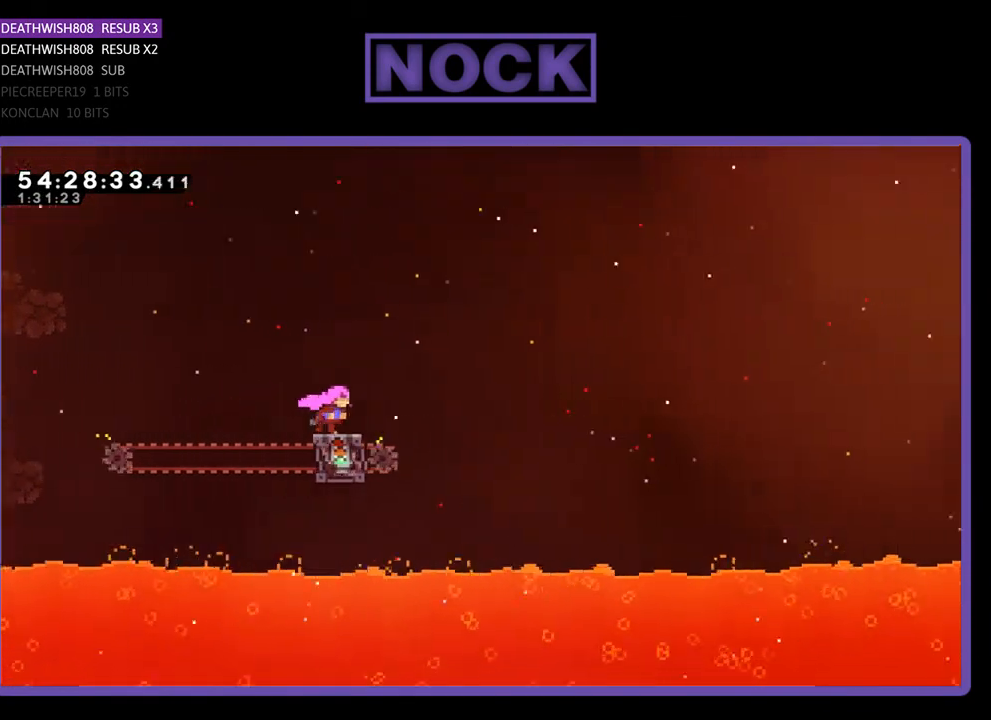
{"buttons": ["CROSS", "R2", "DPAD_UP", "DPAD_RIGHT"], "right_stick": "center", "events": [[133, "CROSS", "down"], [467, "DPAD_UP", "down"]]}
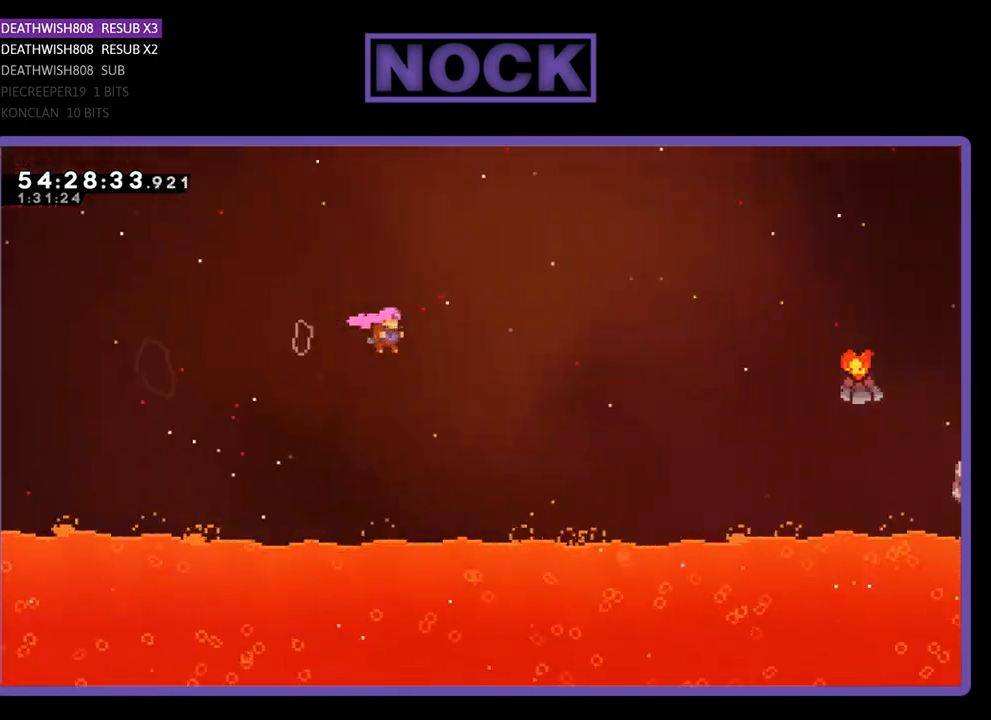
{"buttons": ["CIRCLE", "R2", "DPAD_UP", "DPAD_RIGHT"], "right_stick": "center", "events": [[233, "CROSS", "up"], [400, "CIRCLE", "down"]]}
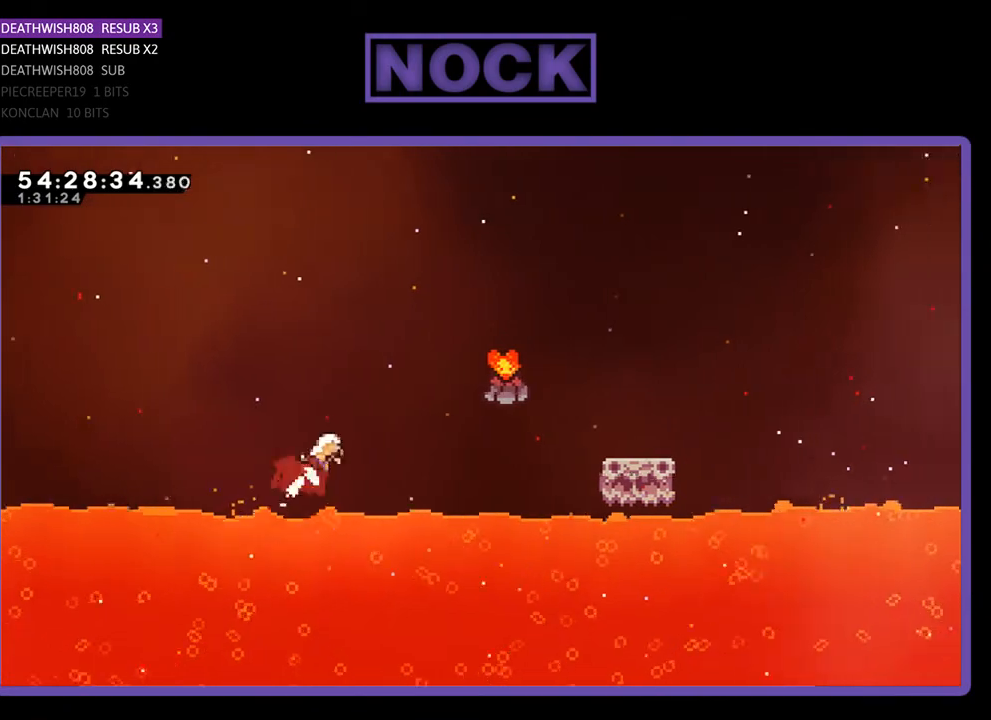
{"buttons": ["CIRCLE", "R2", "DPAD_RIGHT"], "right_stick": "center", "events": [[100, "CIRCLE", "up"], [367, "CIRCLE", "down"], [500, "DPAD_UP", "up"]]}
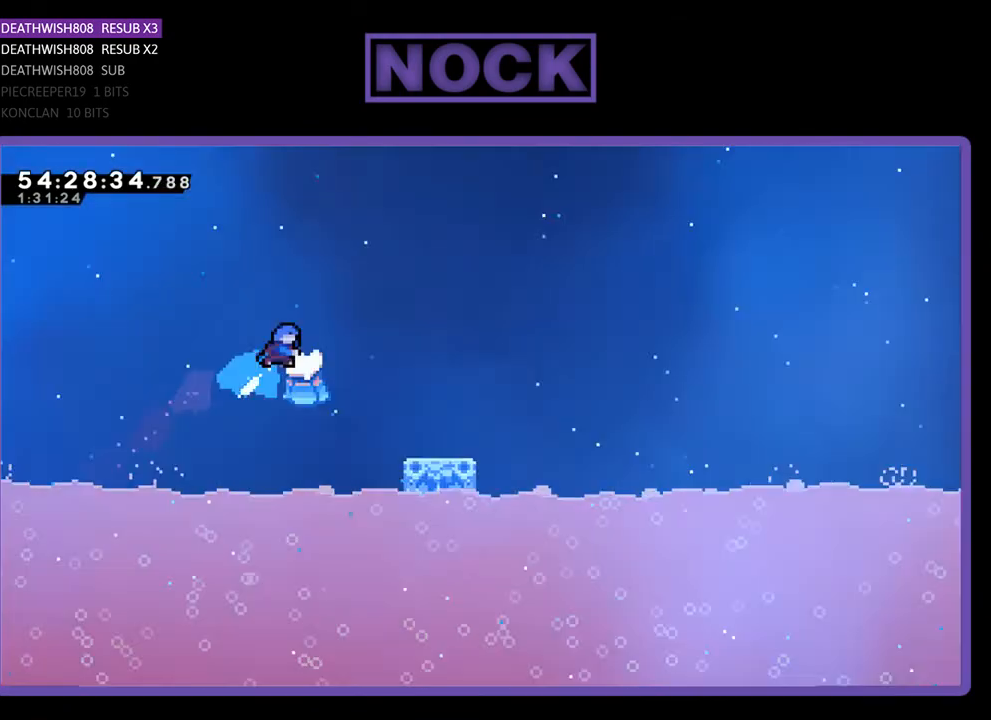
{"buttons": ["R2", "DPAD_RIGHT"], "right_stick": "center", "events": [[33, "CIRCLE", "up"], [200, "DPAD_RIGHT", "up"], [400, "DPAD_RIGHT", "down"]]}
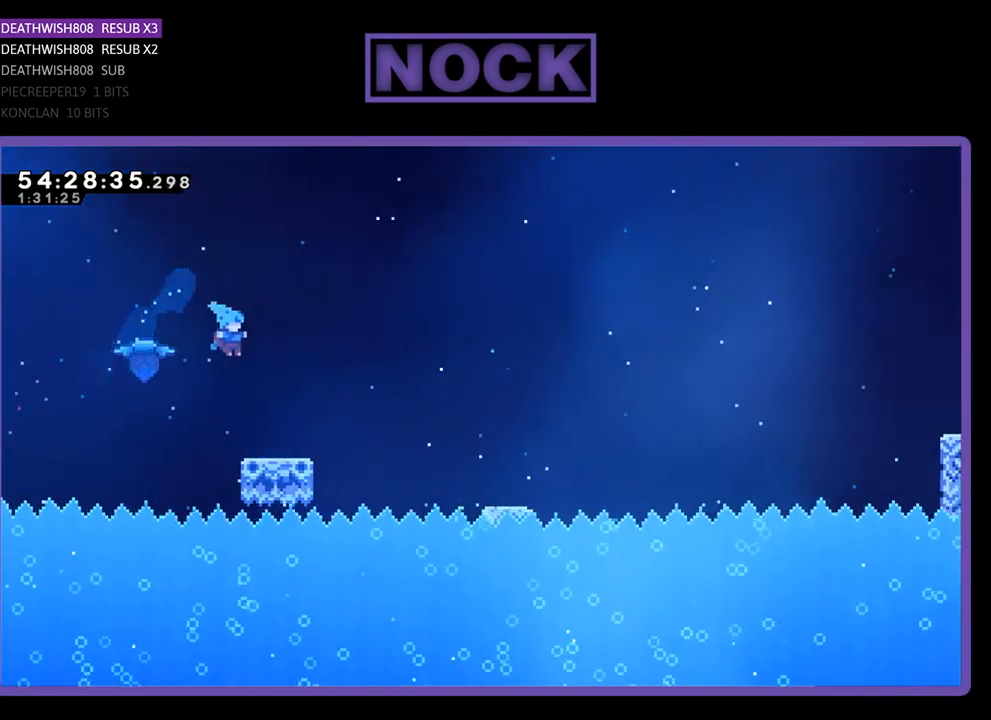
{"buttons": ["R2", "DPAD_RIGHT"], "right_stick": "center", "events": [[67, "DPAD_RIGHT", "up"], [367, "DPAD_RIGHT", "down"]]}
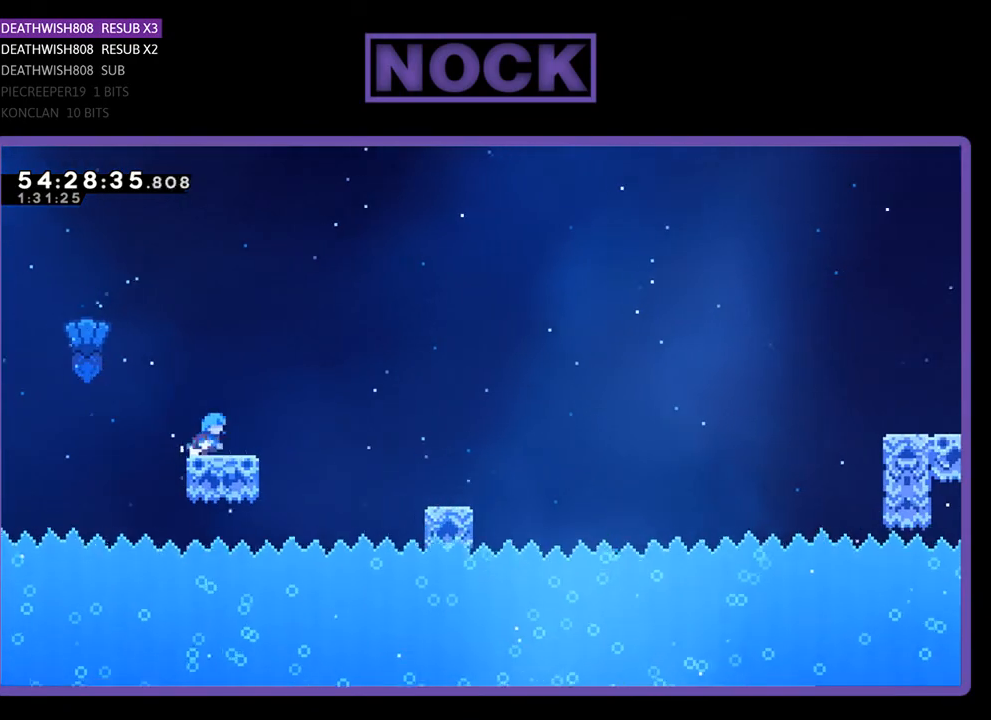
{"buttons": ["CROSS", "R2", "DPAD_RIGHT"], "right_stick": "center", "events": [[100, "CROSS", "down"]]}
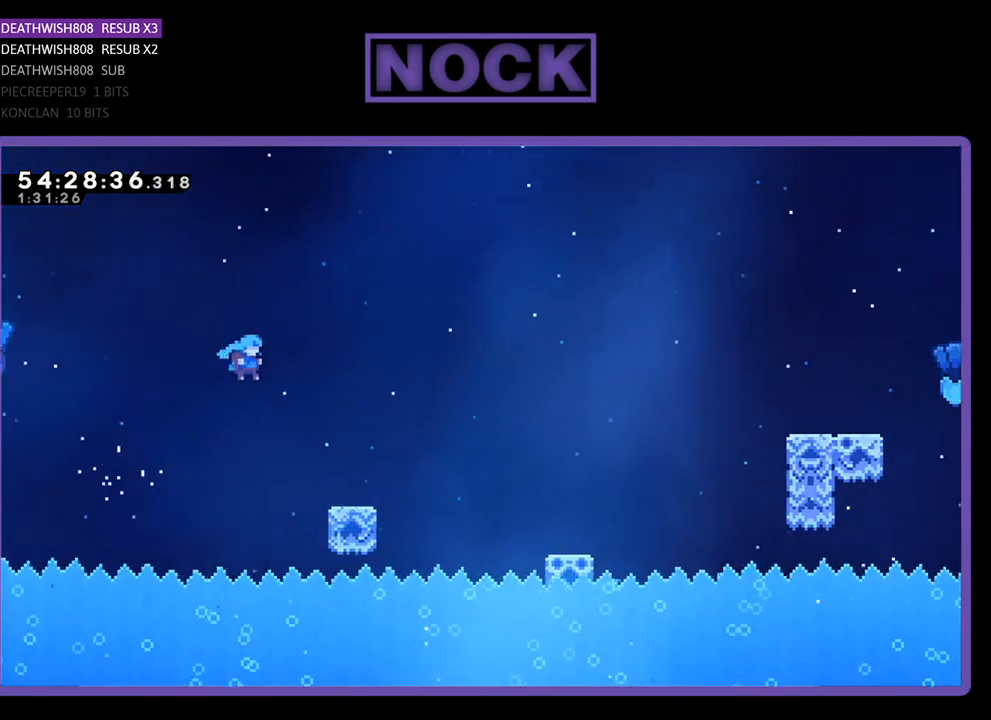
{"buttons": ["CROSS", "R2", "DPAD_RIGHT"], "right_stick": "center", "events": [[267, "CROSS", "up"], [500, "CROSS", "down"]]}
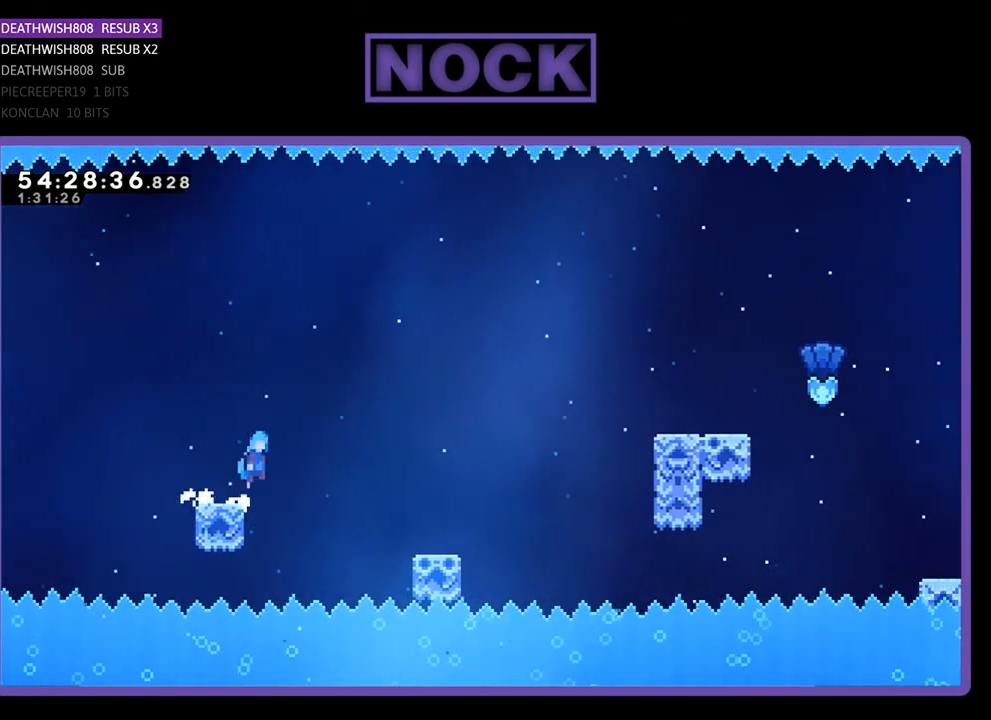
{"buttons": ["R2"], "right_stick": "center", "events": [[467, "CROSS", "up"], [467, "DPAD_RIGHT", "up"]]}
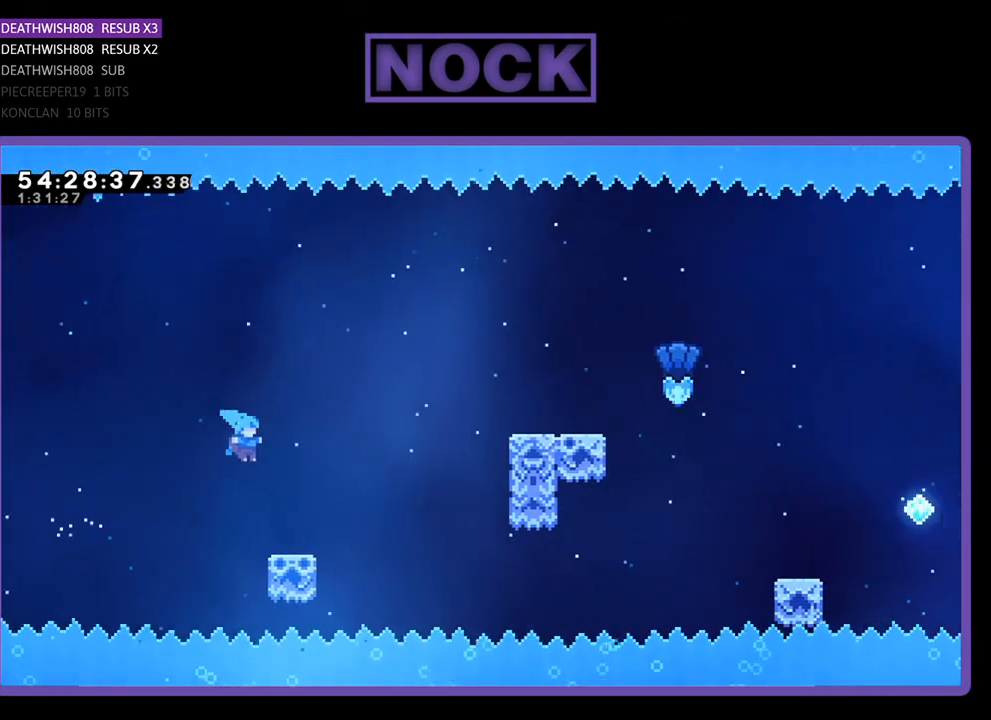
{"buttons": ["CROSS", "R2", "DPAD_RIGHT"], "right_stick": "center", "events": [[100, "DPAD_RIGHT", "down"], [467, "CROSS", "down"]]}
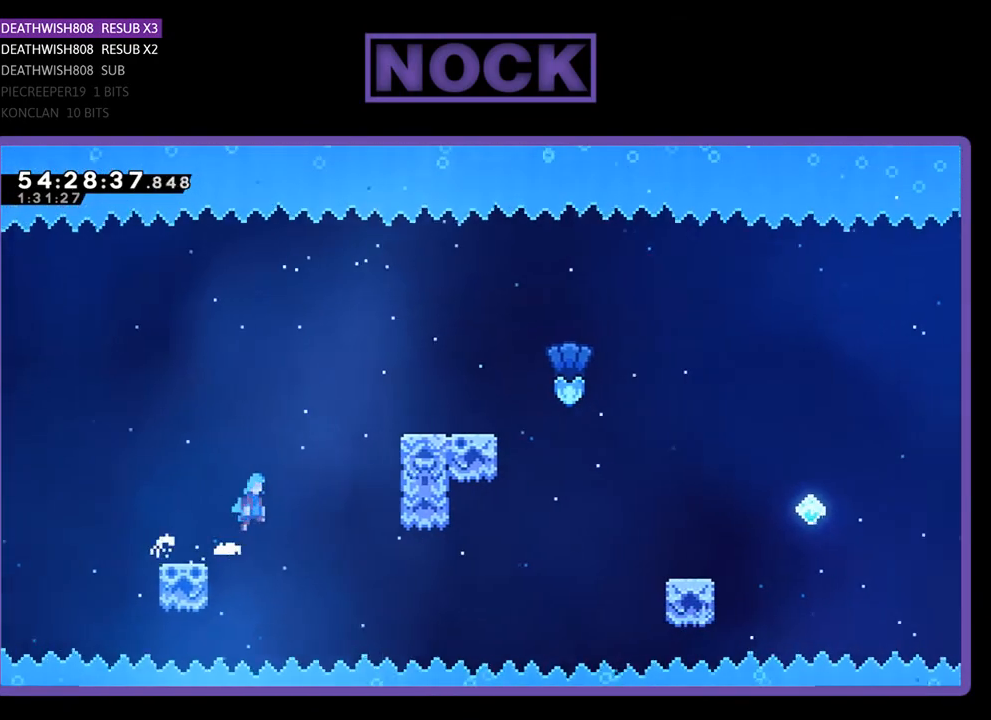
{"buttons": ["CROSS", "R2", "DPAD_UP", "DPAD_RIGHT"], "right_stick": "center", "events": [[33, "DPAD_UP", "down"]]}
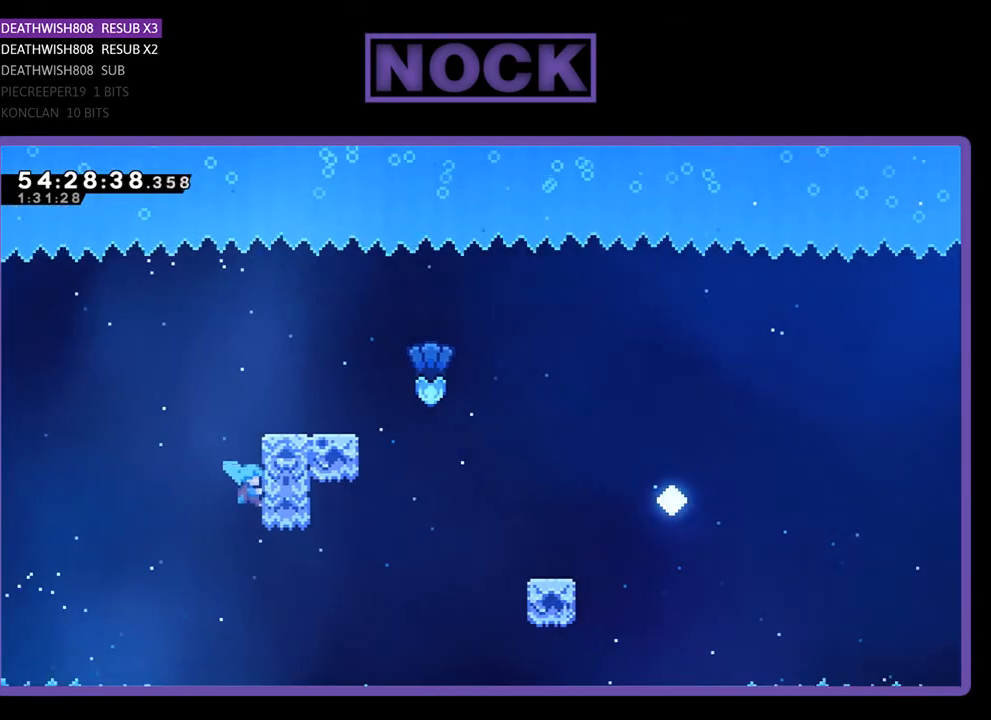
{"buttons": ["CROSS", "R2", "DPAD_UP", "DPAD_RIGHT"], "right_stick": "center", "events": [[100, "CROSS", "up"], [233, "DPAD_UP", "up"], [300, "DPAD_UP", "down"], [367, "CROSS", "down"]]}
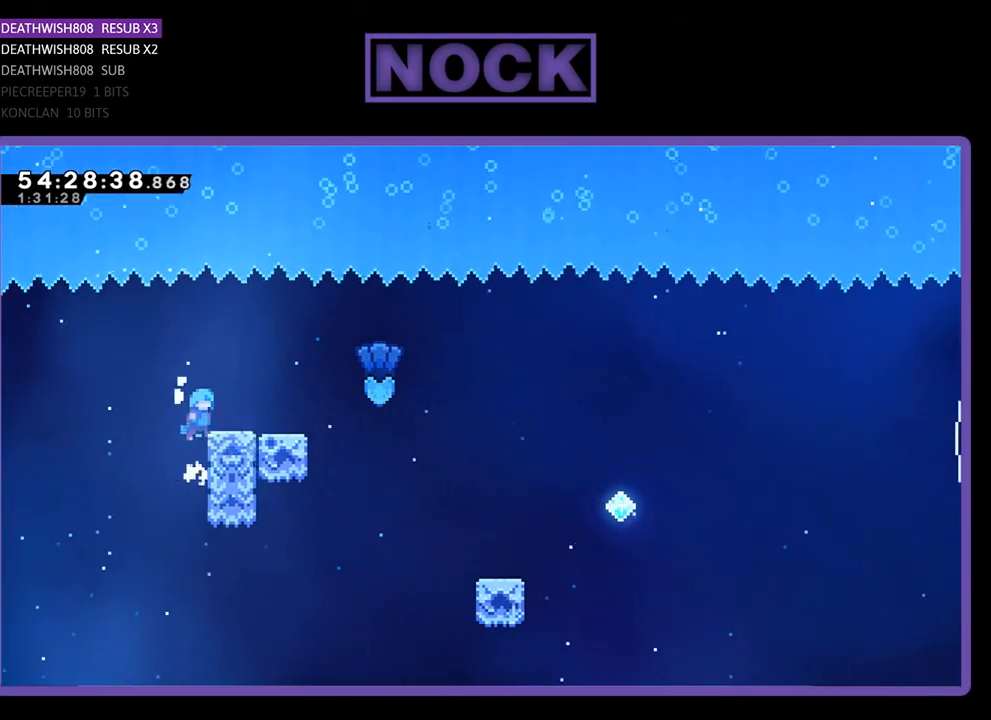
{"buttons": ["R2"], "right_stick": "center", "events": [[133, "DPAD_UP", "up"], [200, "CROSS", "up"], [467, "DPAD_RIGHT", "up"]]}
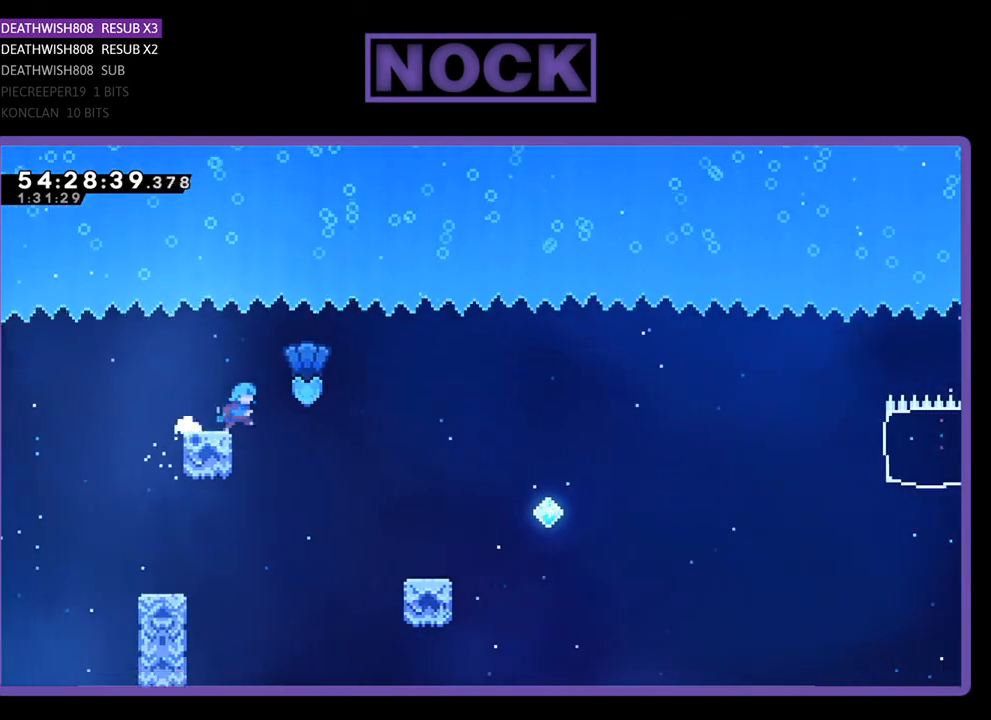
{"buttons": ["R2", "DPAD_RIGHT"], "right_stick": "center", "events": [[100, "CROSS", "down"], [133, "DPAD_RIGHT", "down"], [133, "DPAD_UP", "down"], [467, "CROSS", "up"], [500, "DPAD_UP", "up"]]}
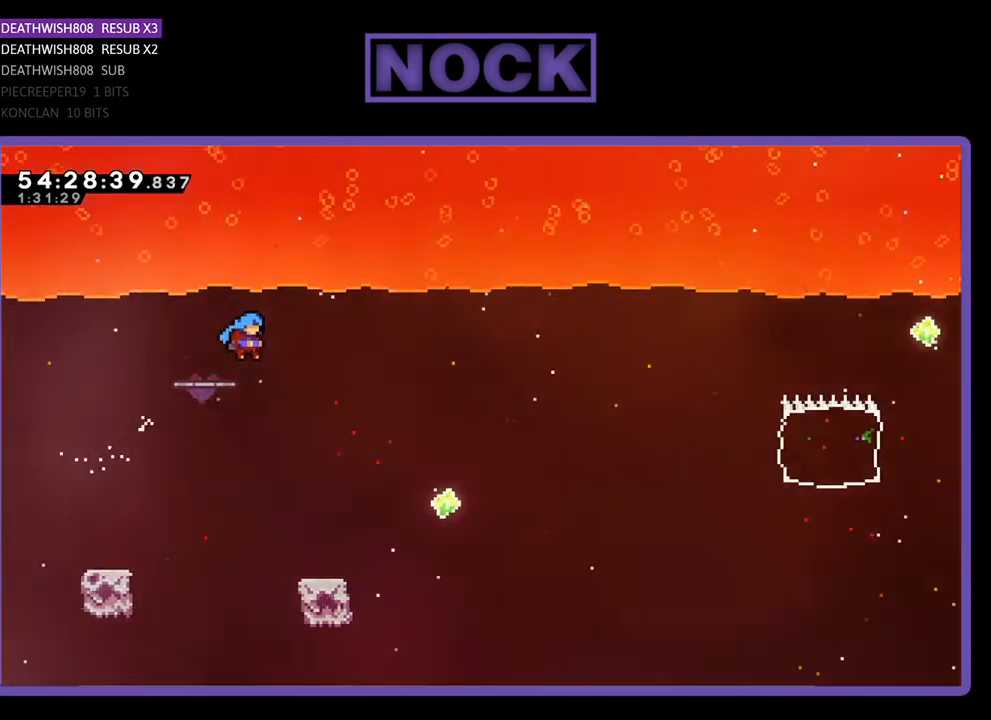
{"buttons": ["R2", "DPAD_UP", "DPAD_RIGHT"], "right_stick": "center", "events": [[167, "DPAD_RIGHT", "up"], [300, "DPAD_RIGHT", "down"], [400, "DPAD_UP", "down"]]}
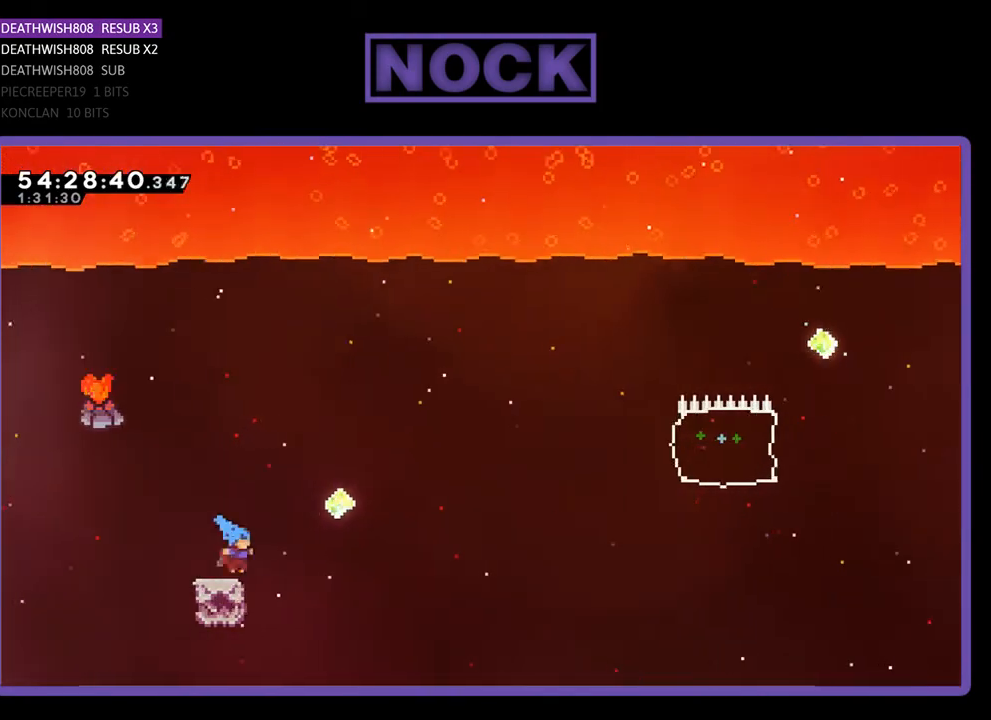
{"buttons": ["CROSS", "R2", "DPAD_UP", "DPAD_RIGHT"], "right_stick": "center", "events": [[100, "CROSS", "down"]]}
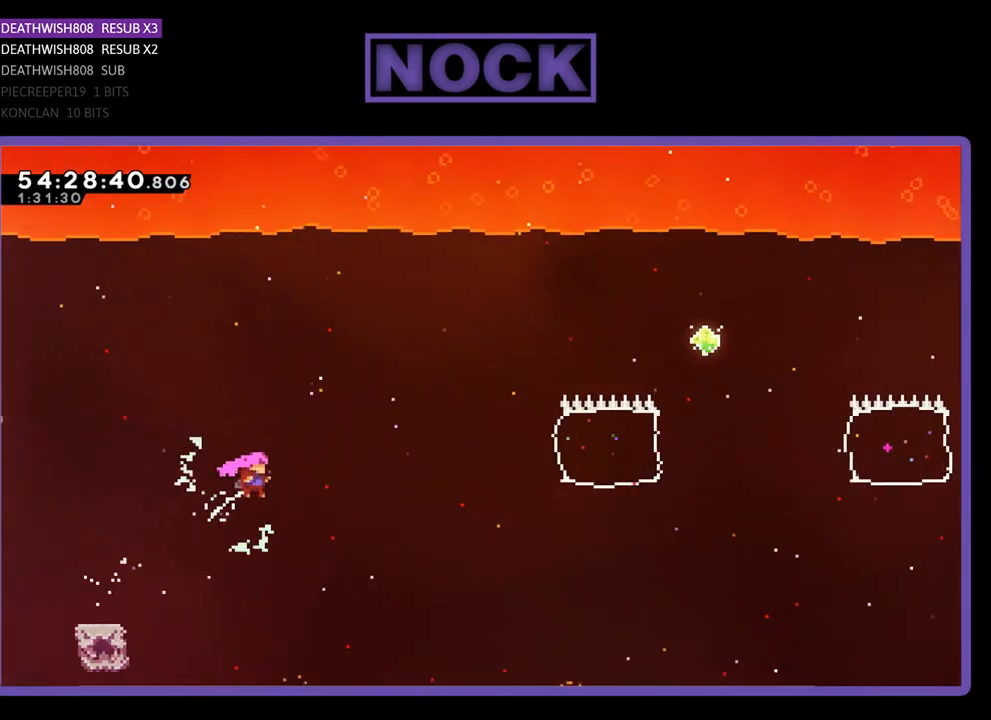
{"buttons": ["CIRCLE", "R2", "DPAD_UP", "DPAD_RIGHT"], "right_stick": "center", "events": [[33, "CROSS", "up"], [300, "CIRCLE", "down"]]}
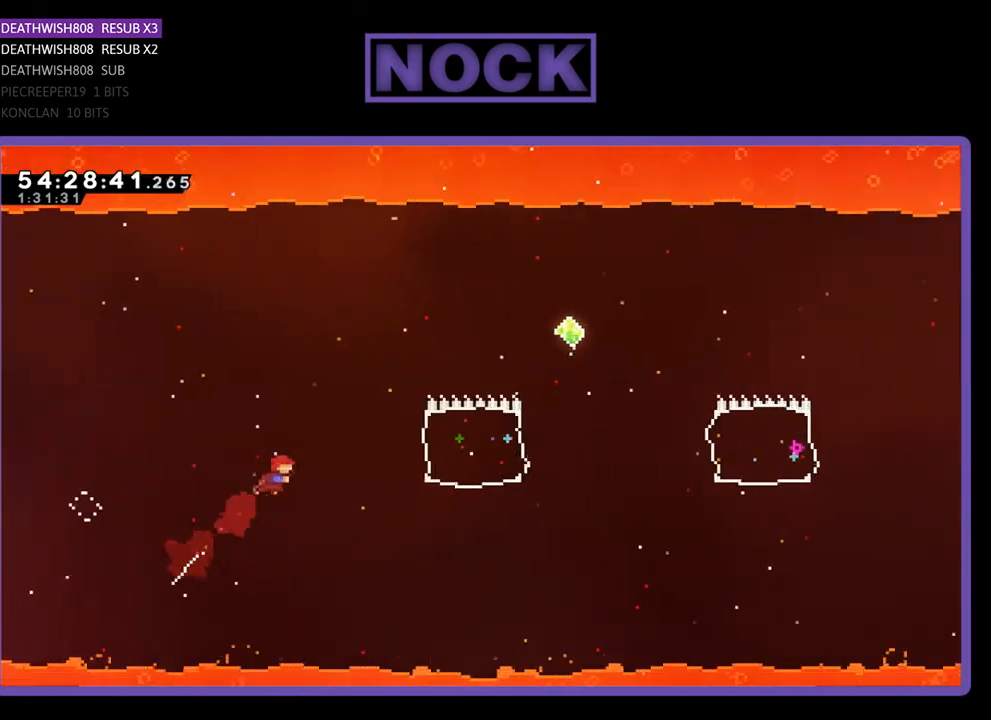
{"buttons": ["CIRCLE", "R2", "DPAD_UP", "DPAD_RIGHT"], "right_stick": "center", "events": [[67, "CIRCLE", "up"], [400, "CIRCLE", "down"]]}
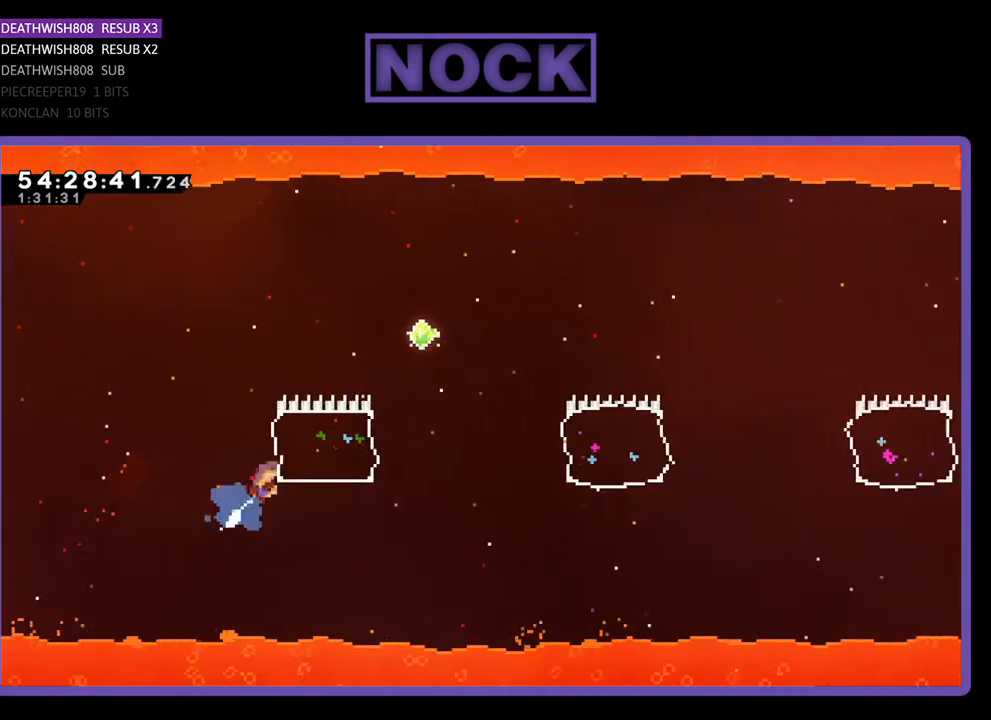
{"buttons": ["R2"], "right_stick": "center", "events": [[433, "DPAD_UP", "up"], [467, "CIRCLE", "up"], [500, "DPAD_RIGHT", "up"]]}
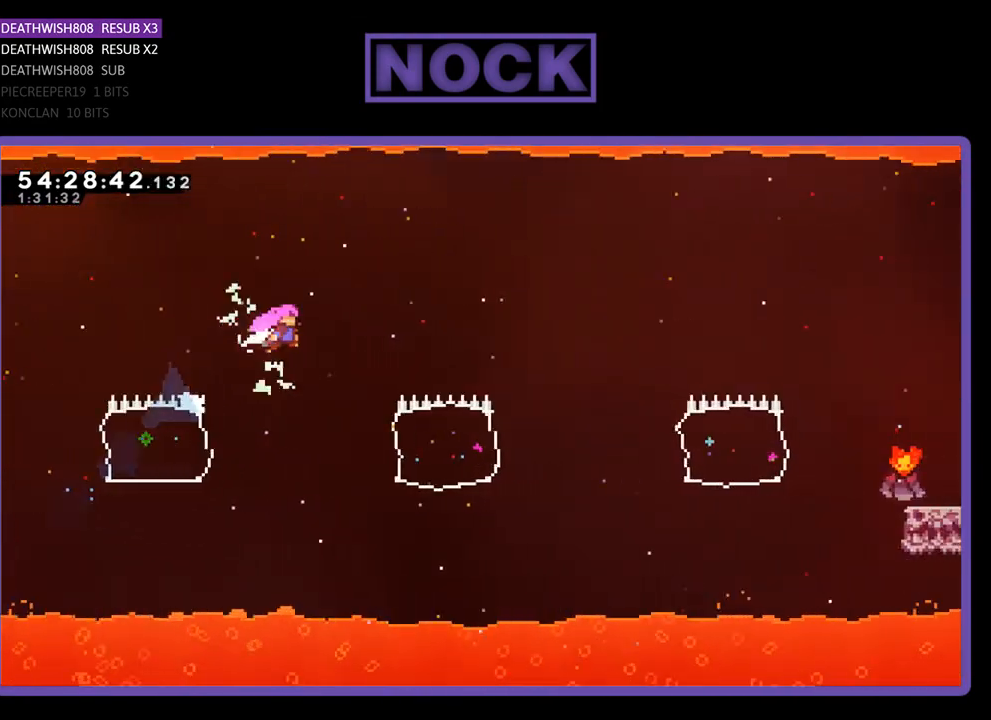
{"buttons": ["CIRCLE", "R2", "DPAD_RIGHT"], "right_stick": "center", "events": [[133, "DPAD_RIGHT", "down"], [167, "DPAD_UP", "down"], [233, "DPAD_UP", "up"], [367, "CIRCLE", "down"]]}
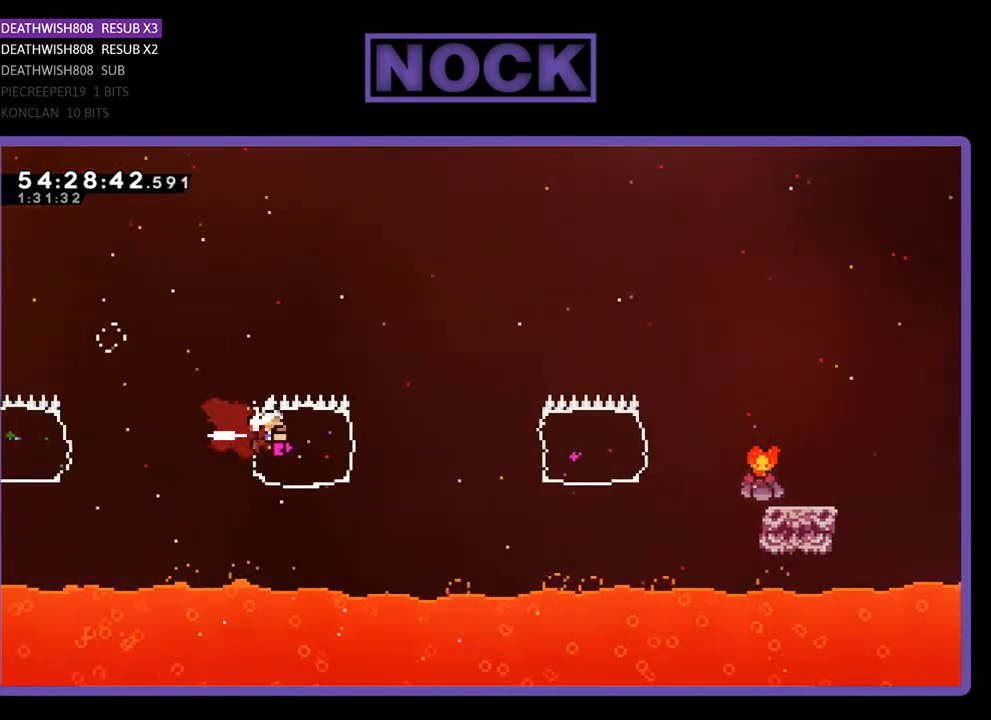
{"buttons": ["CIRCLE", "R2", "DPAD_RIGHT"], "right_stick": "center", "events": [[167, "CIRCLE", "up"], [367, "CIRCLE", "down"]]}
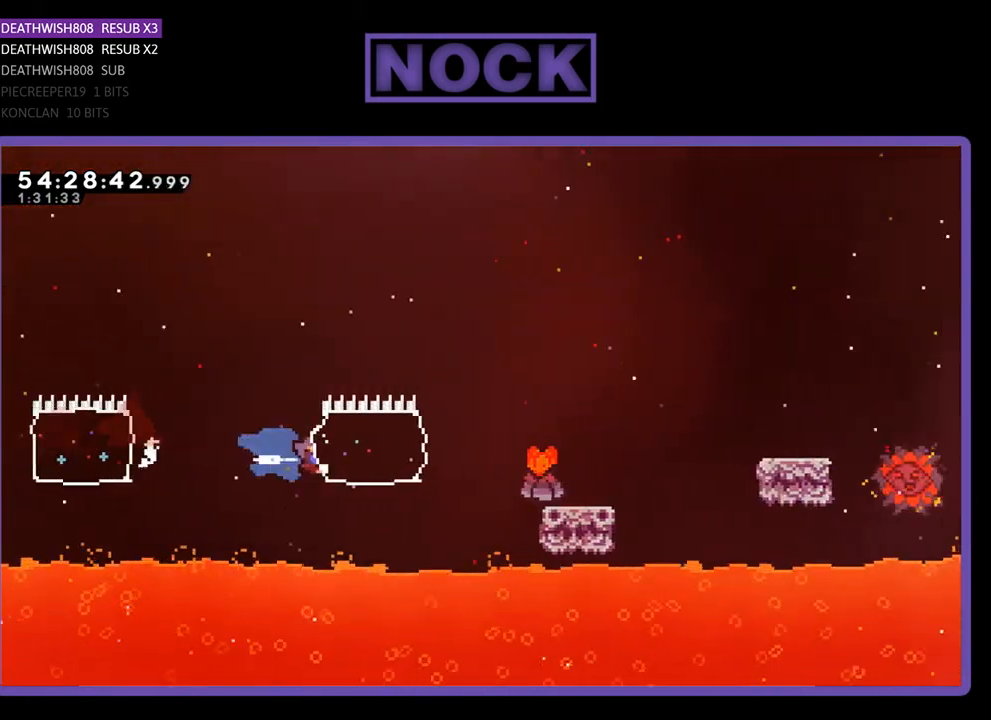
{"buttons": ["CROSS", "R2", "DPAD_RIGHT"], "right_stick": "center", "events": [[167, "CIRCLE", "up"], [300, "CROSS", "down"]]}
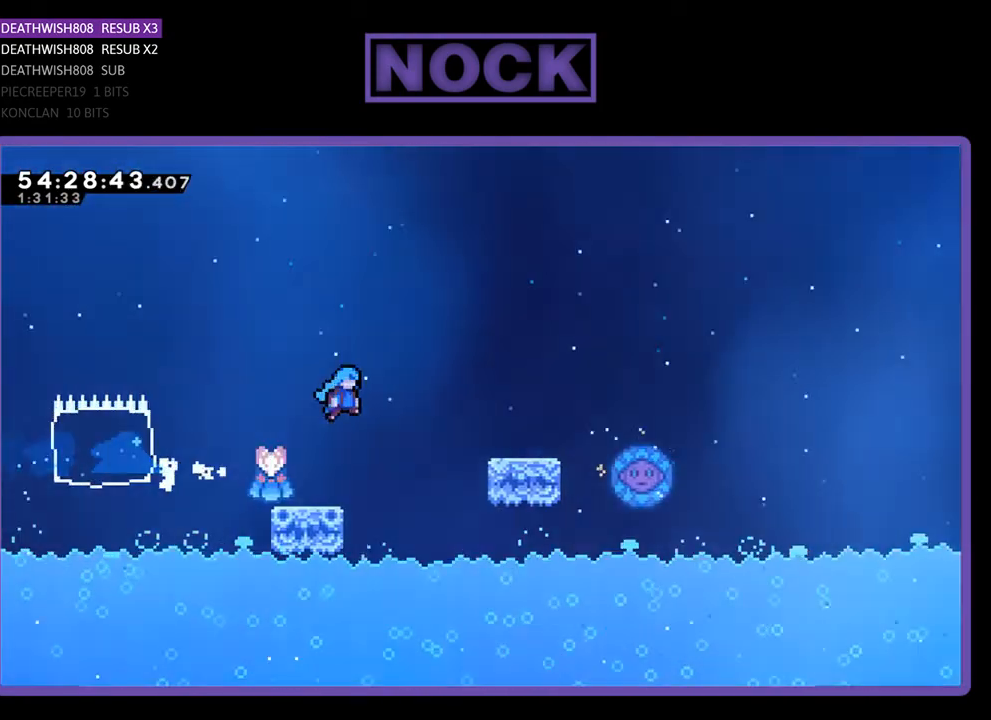
{"buttons": ["CROSS", "R2", "DPAD_RIGHT"], "right_stick": "center", "events": [[333, "CROSS", "up"], [433, "CROSS", "down"]]}
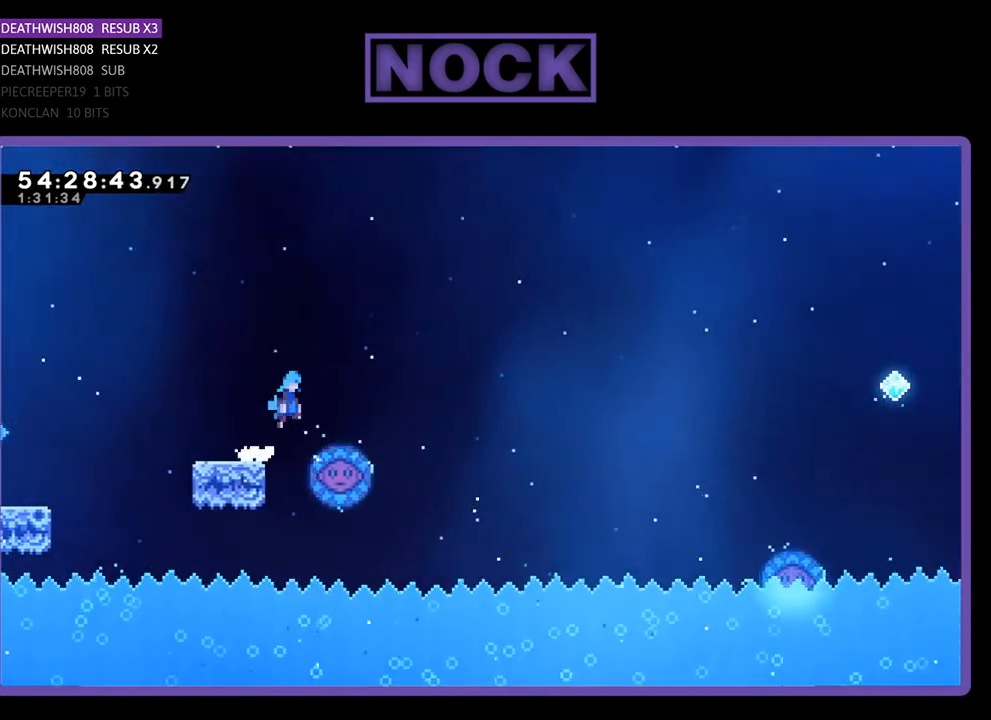
{"buttons": ["R2"], "right_stick": "center", "events": [[200, "CROSS", "up"], [267, "DPAD_RIGHT", "up"]]}